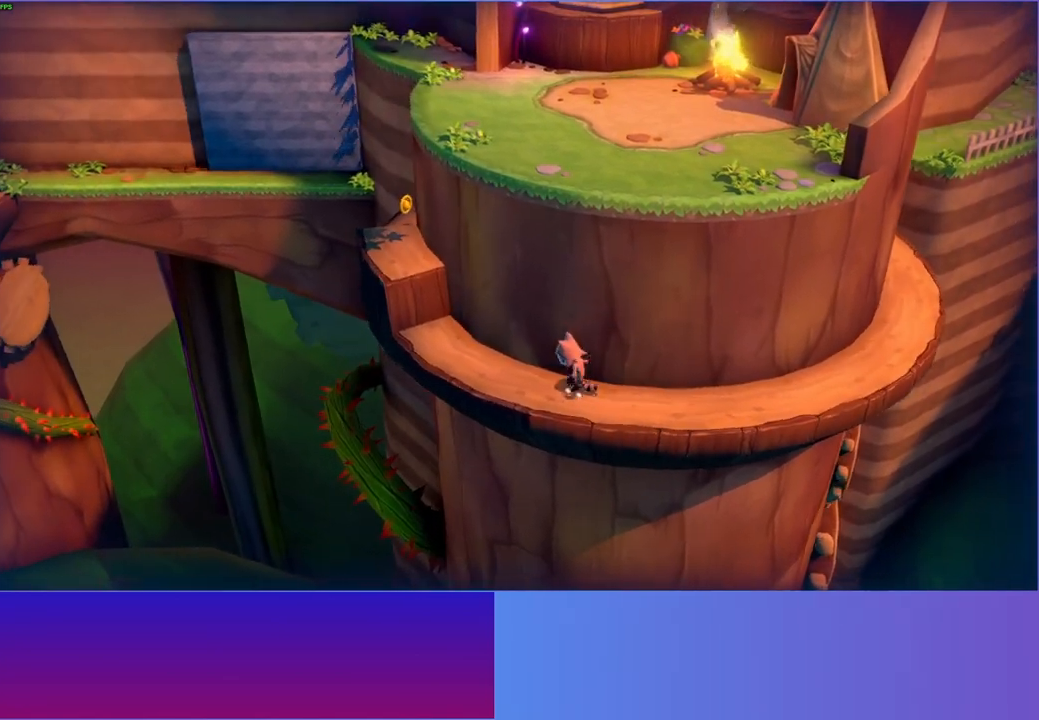
Gameplay with a controller (Xbox layout); each line is a JSON object with the inputs held at the frame after it. "events" lists button and stick changes between this image and that frame as [ms after this image, input, new state], when the widget could be followed in between. Not read: L3 R3.
{"buttons": [], "left_stick": "up", "right_stick": "center", "events": [[450, "A", "up"], [483, "left_stick", "up"]]}
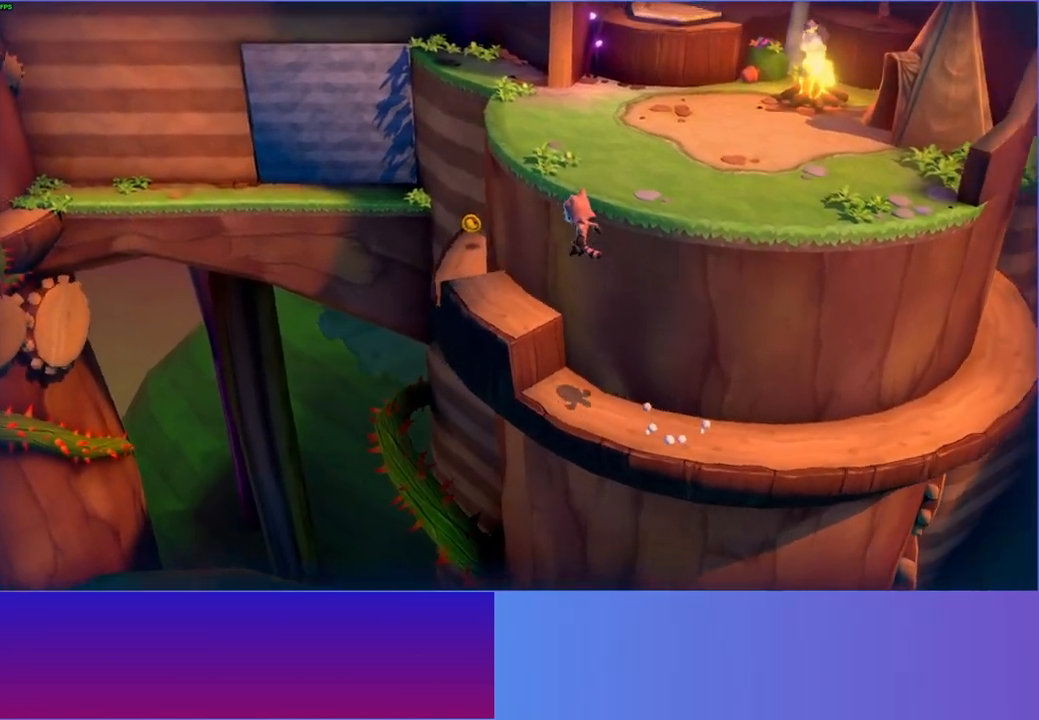
{"buttons": ["A"], "left_stick": "up-right", "right_stick": "center", "events": [[100, "left_stick", "up-right"], [333, "A", "down"]]}
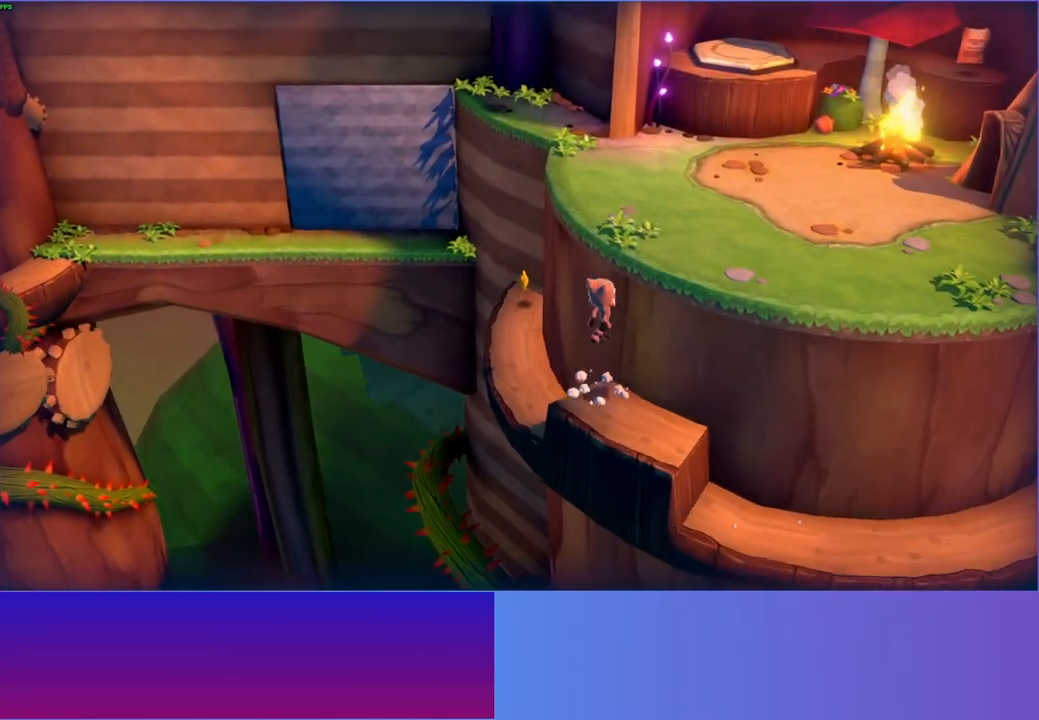
{"buttons": [], "left_stick": "up-right", "right_stick": "center", "events": [[350, "A", "up"]]}
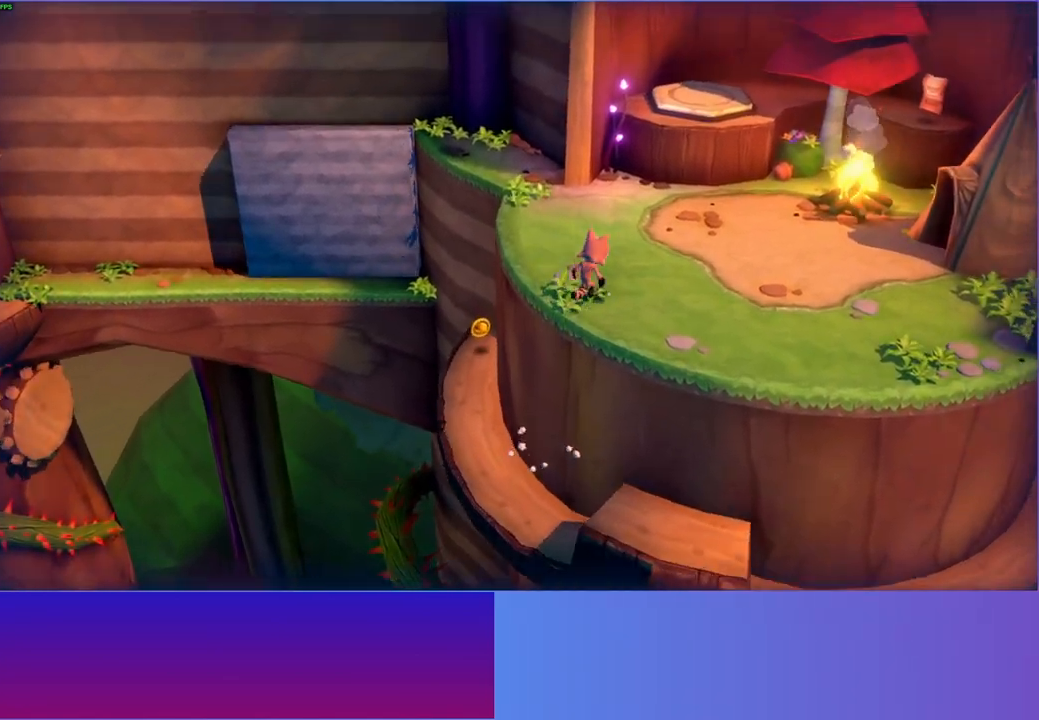
{"buttons": [], "left_stick": "up", "right_stick": "center", "events": [[50, "left_stick", "up"]]}
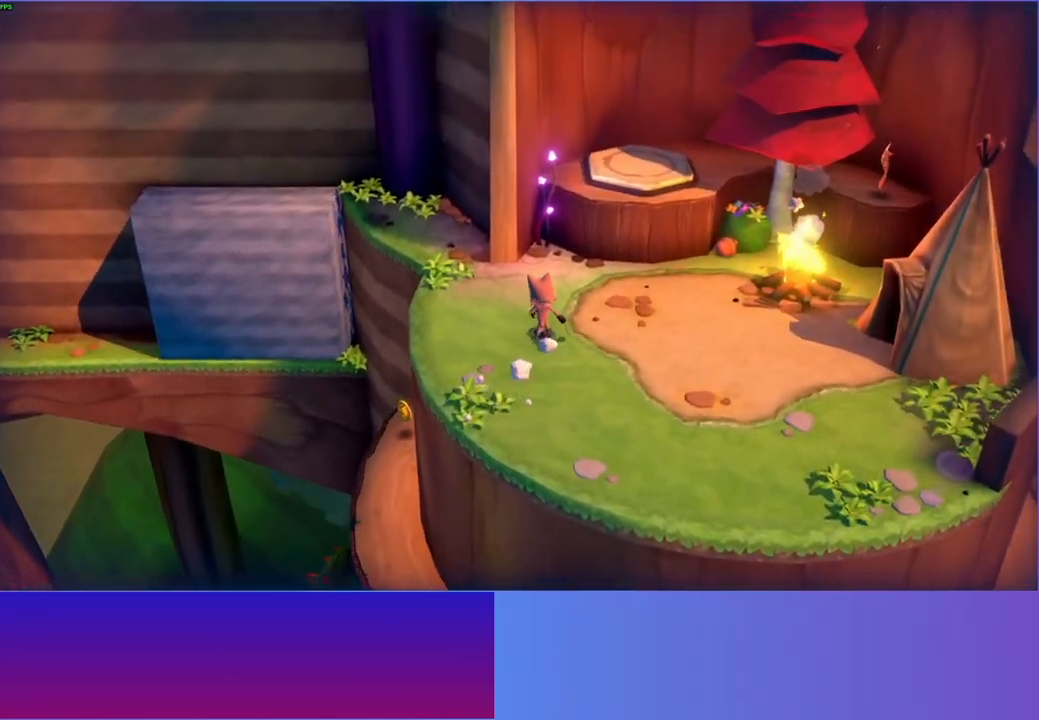
{"buttons": ["A"], "left_stick": "up", "right_stick": "center", "events": [[83, "left_stick", "up-right"], [117, "A", "down"], [417, "left_stick", "up"]]}
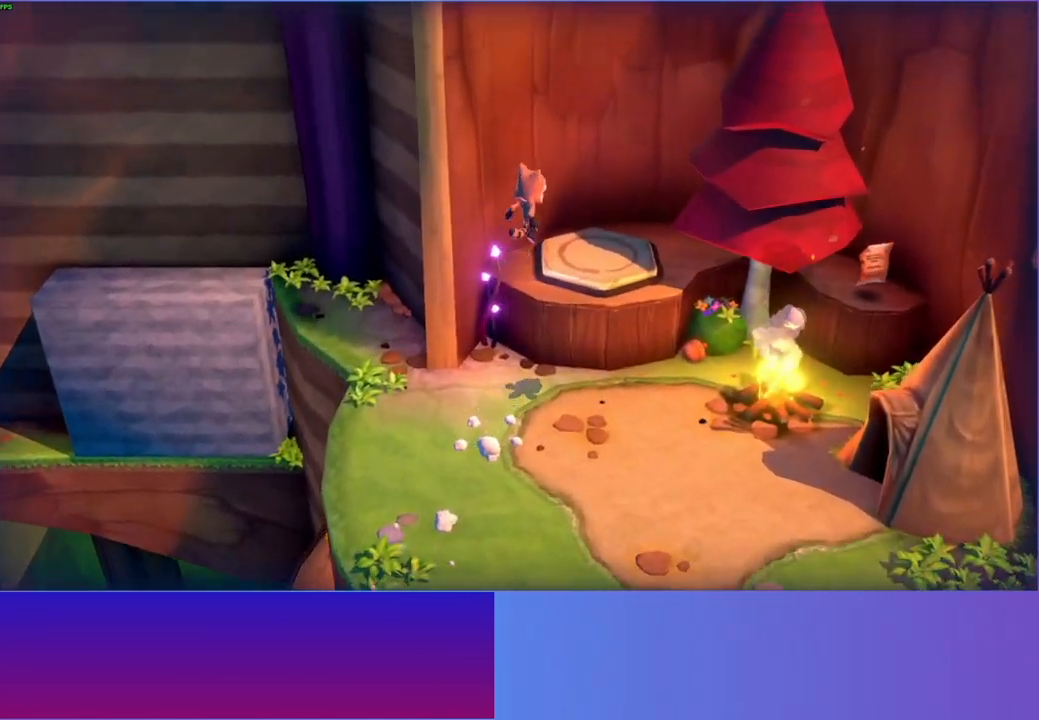
{"buttons": ["Y"], "left_stick": "down-left", "right_stick": "center", "events": [[133, "A", "up"], [367, "left_stick", "left"], [417, "left_stick", "down-left"], [467, "Y", "down"]]}
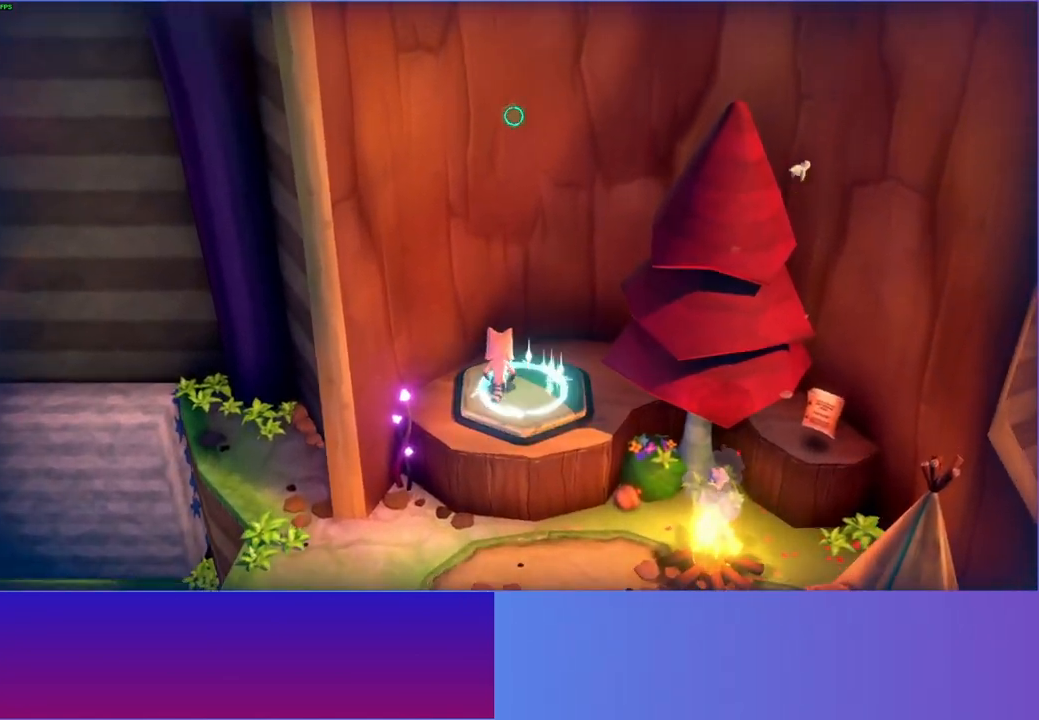
{"buttons": [], "left_stick": "down-left", "right_stick": "center", "events": [[67, "left_stick", "down"], [100, "Y", "up"], [283, "left_stick", "down-left"]]}
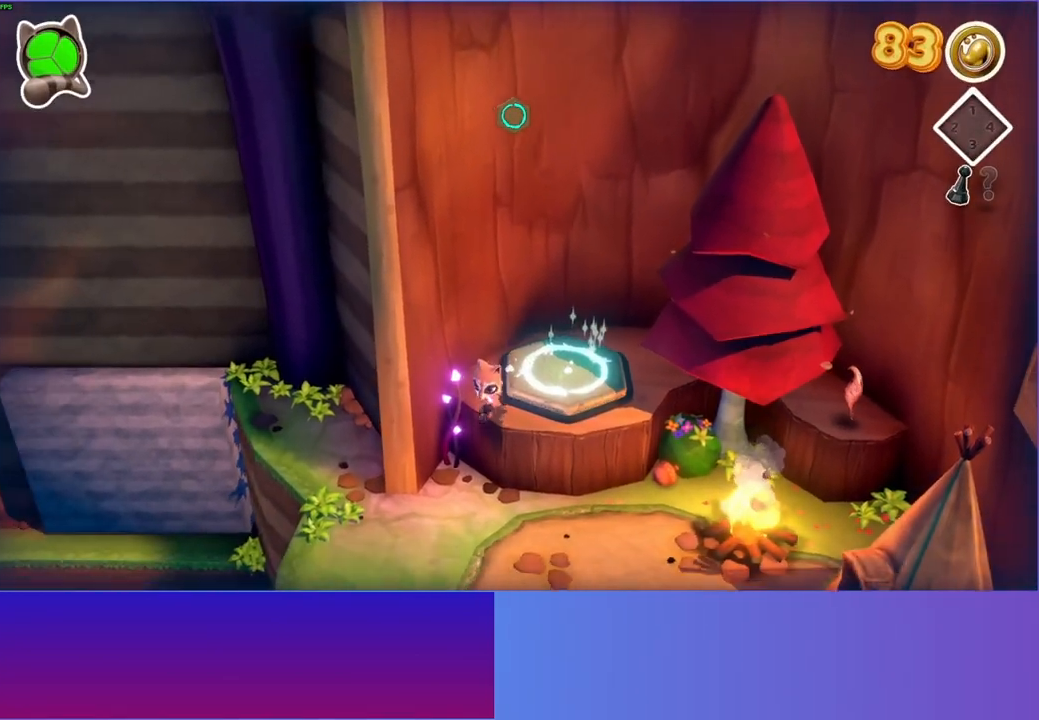
{"buttons": [], "left_stick": "up-left", "right_stick": "center", "events": [[183, "left_stick", "left"], [433, "left_stick", "up-left"]]}
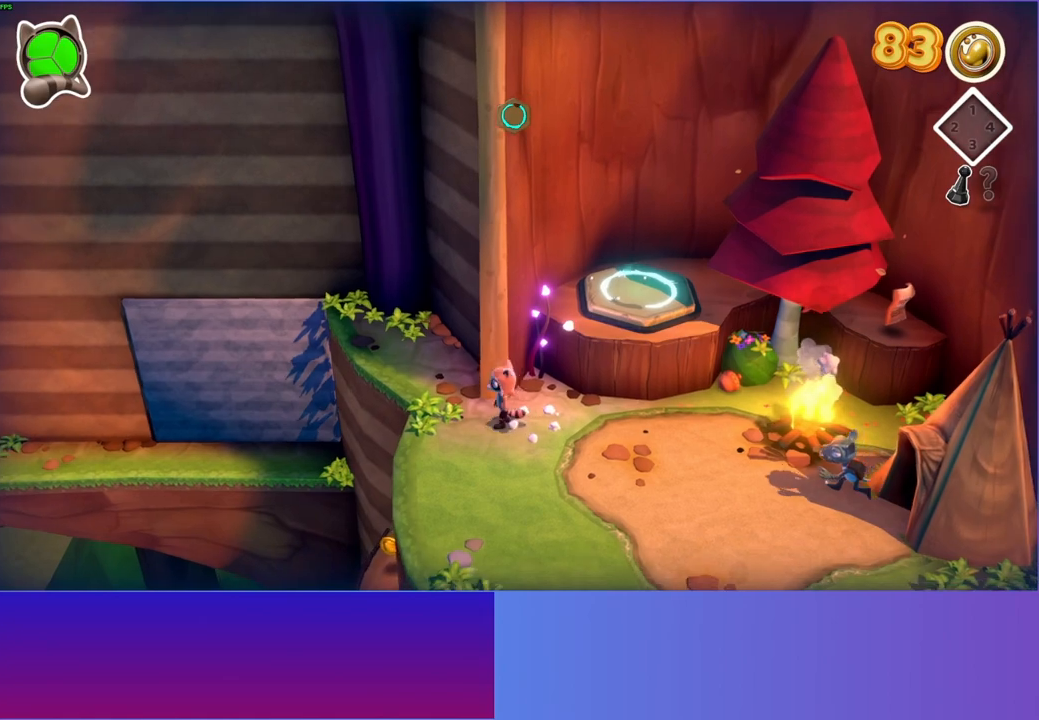
{"buttons": [], "left_stick": "up-left", "right_stick": "center", "events": [[267, "left_stick", "up"], [433, "left_stick", "up-left"]]}
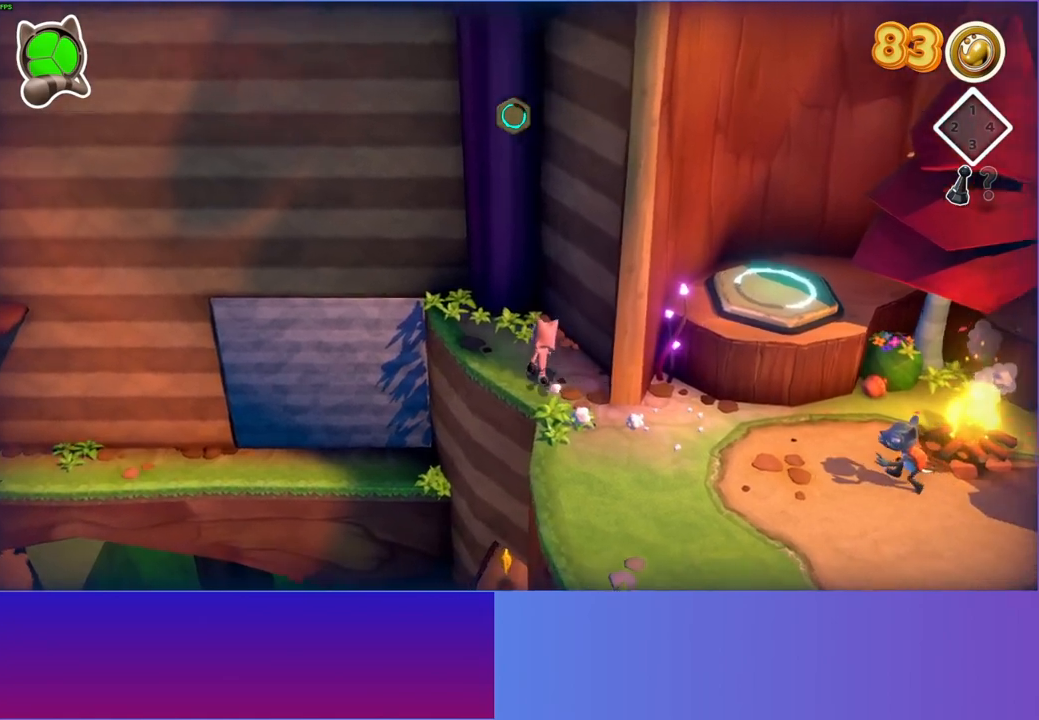
{"buttons": [], "left_stick": "up-left", "right_stick": "center", "events": []}
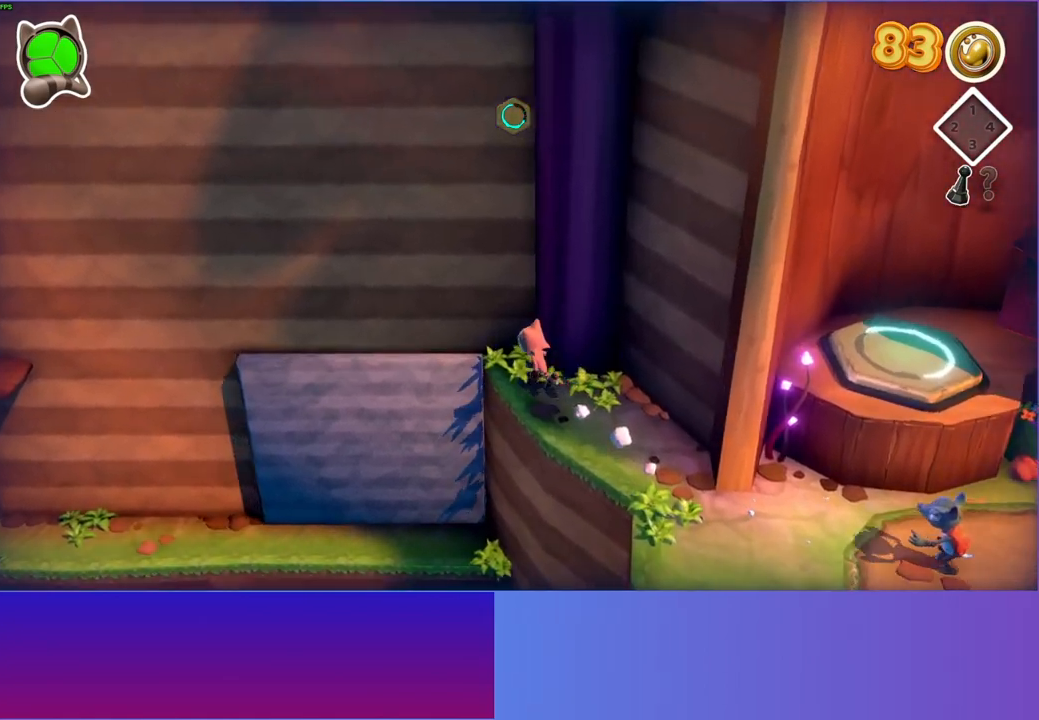
{"buttons": [], "left_stick": "left", "right_stick": "center", "events": [[67, "left_stick", "left"]]}
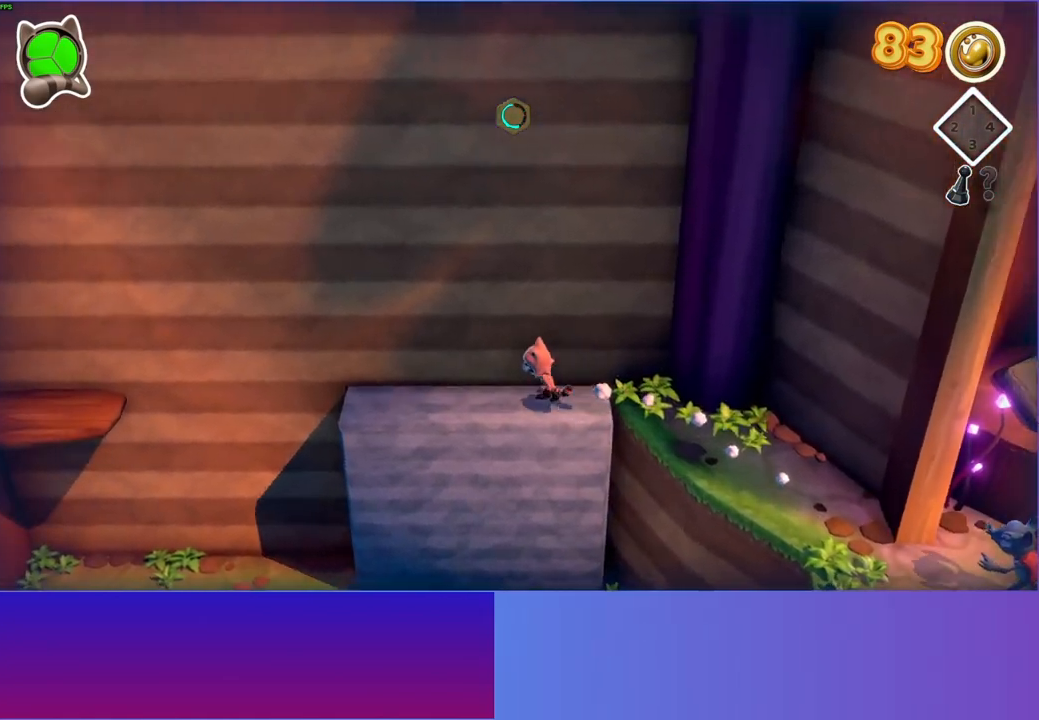
{"buttons": [], "left_stick": "left", "right_stick": "center", "events": []}
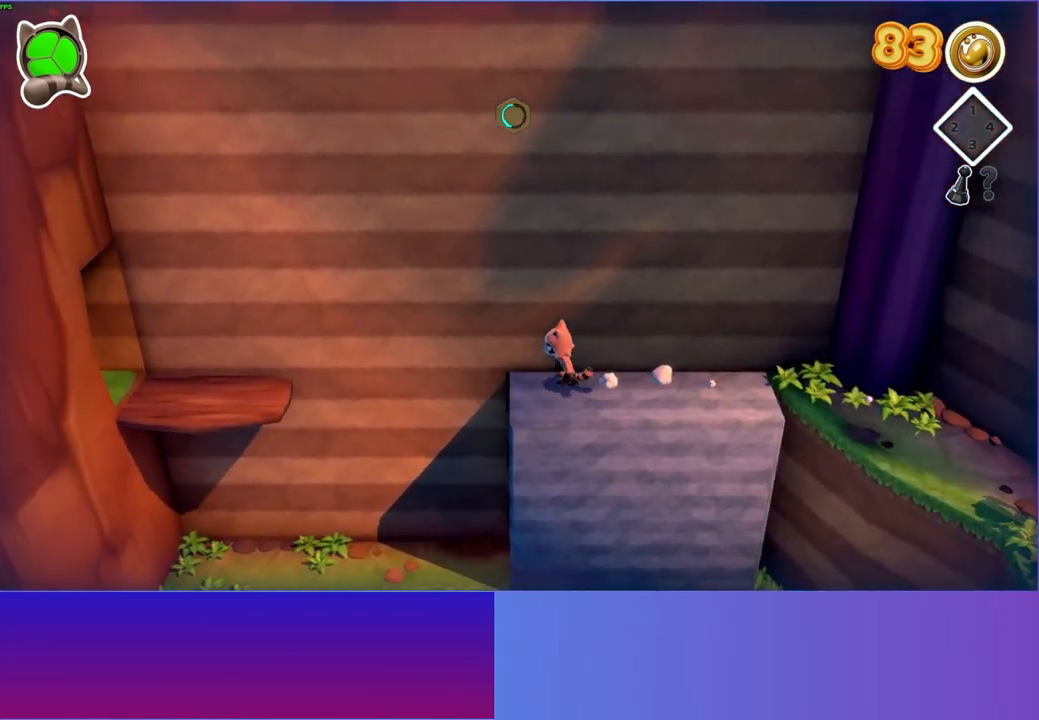
{"buttons": ["A"], "left_stick": "left", "right_stick": "center", "events": [[367, "A", "down"]]}
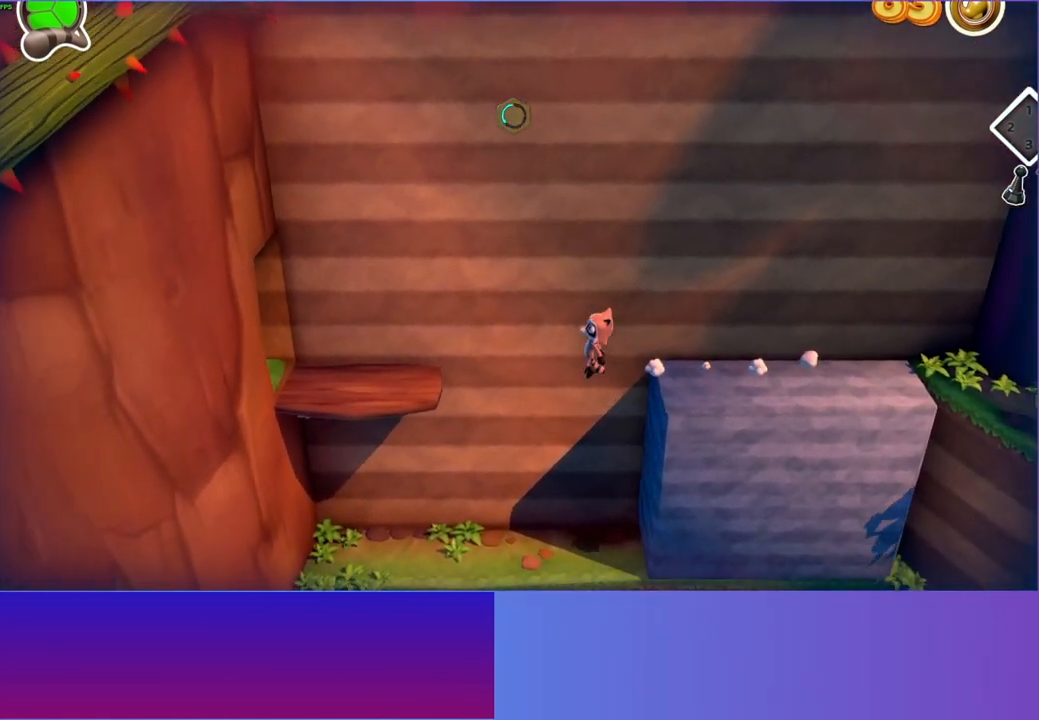
{"buttons": [], "left_stick": "left", "right_stick": "center", "events": [[367, "A", "up"]]}
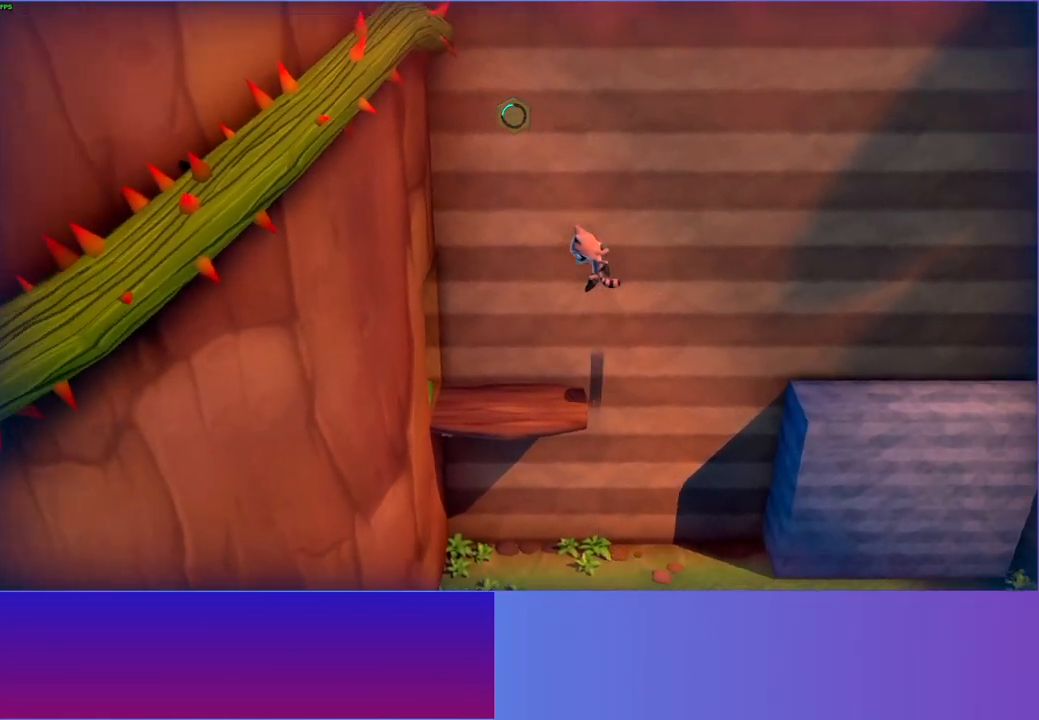
{"buttons": [], "left_stick": "left", "right_stick": "center", "events": [[50, "Y", "down"], [217, "Y", "up"]]}
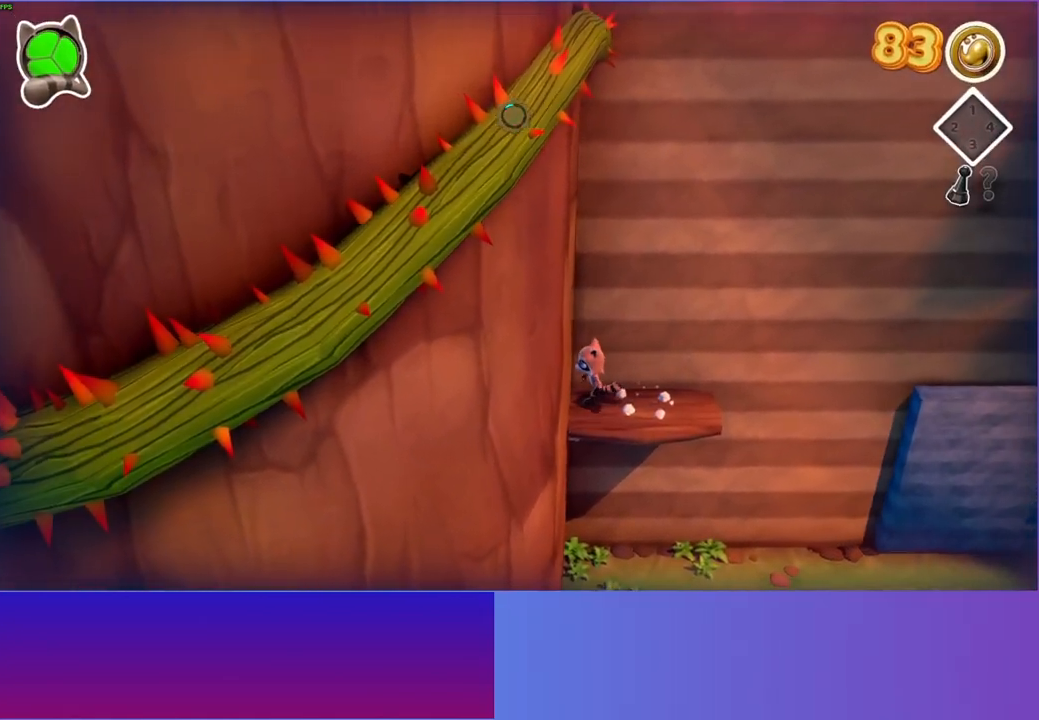
{"buttons": [], "left_stick": "left", "right_stick": "center", "events": []}
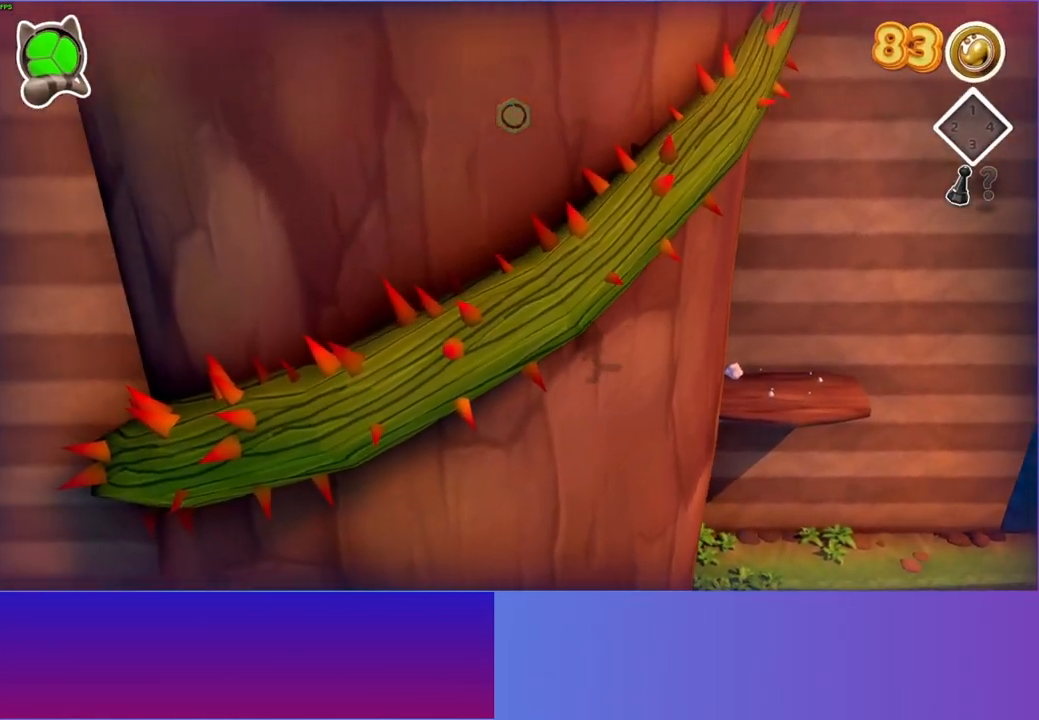
{"buttons": [], "left_stick": "down-left", "right_stick": "center", "events": [[267, "left_stick", "down-left"]]}
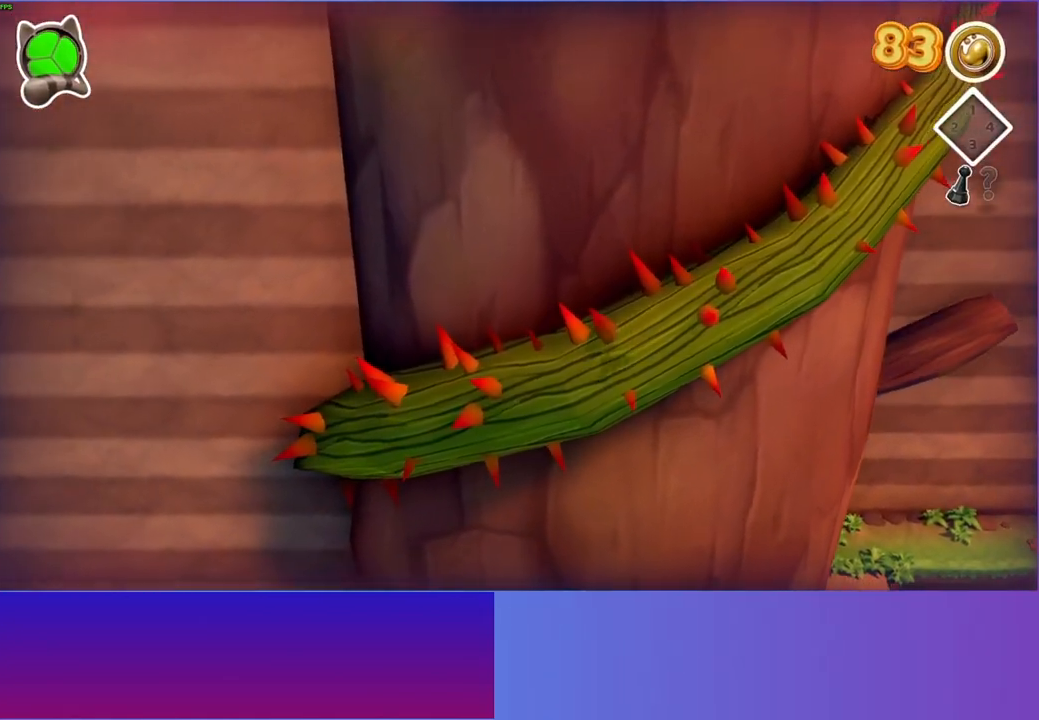
{"buttons": [], "left_stick": "down-left", "right_stick": "center", "events": [[283, "left_stick", "left"], [417, "left_stick", "down-left"]]}
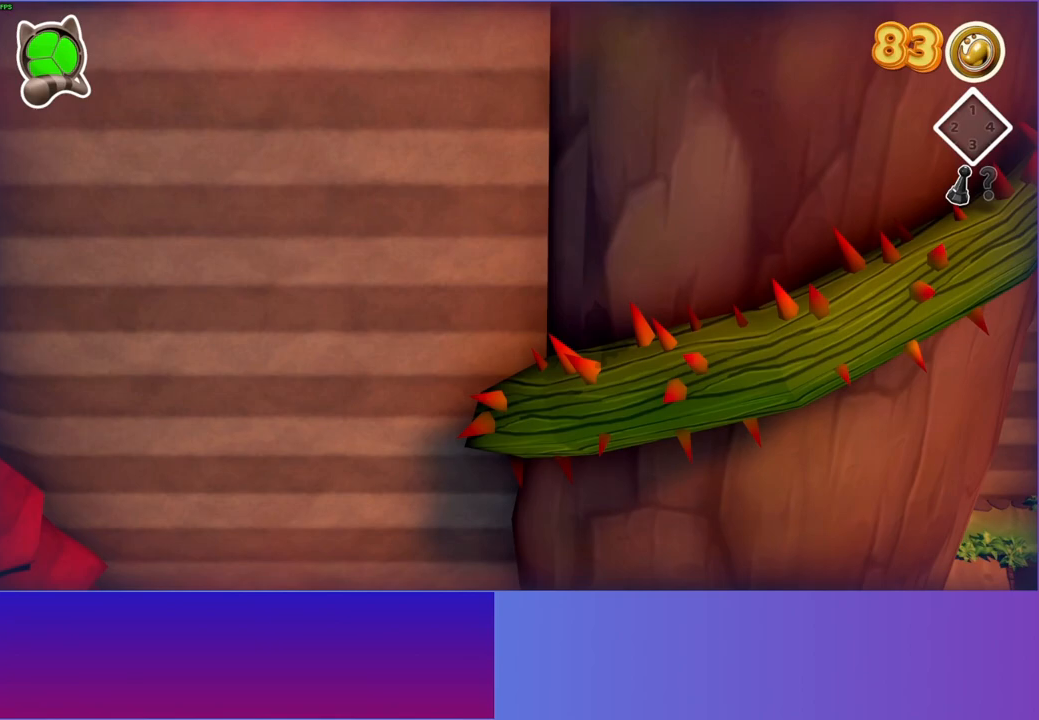
{"buttons": [], "left_stick": "down-left", "right_stick": "center", "events": []}
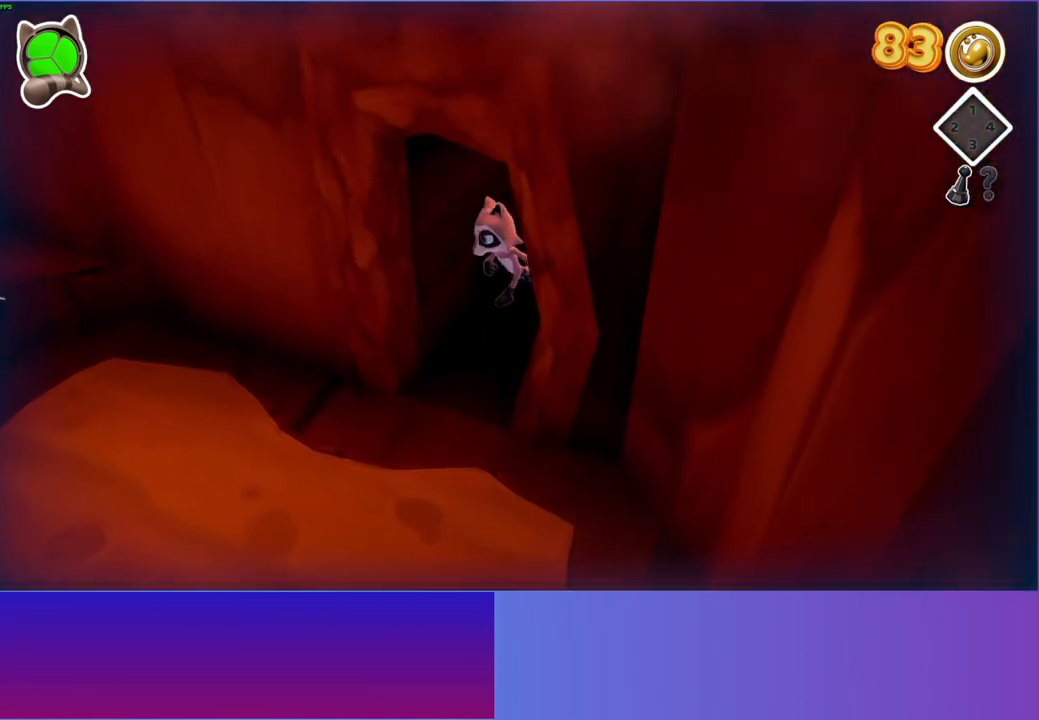
{"buttons": [], "left_stick": "down-left", "right_stick": "center", "events": []}
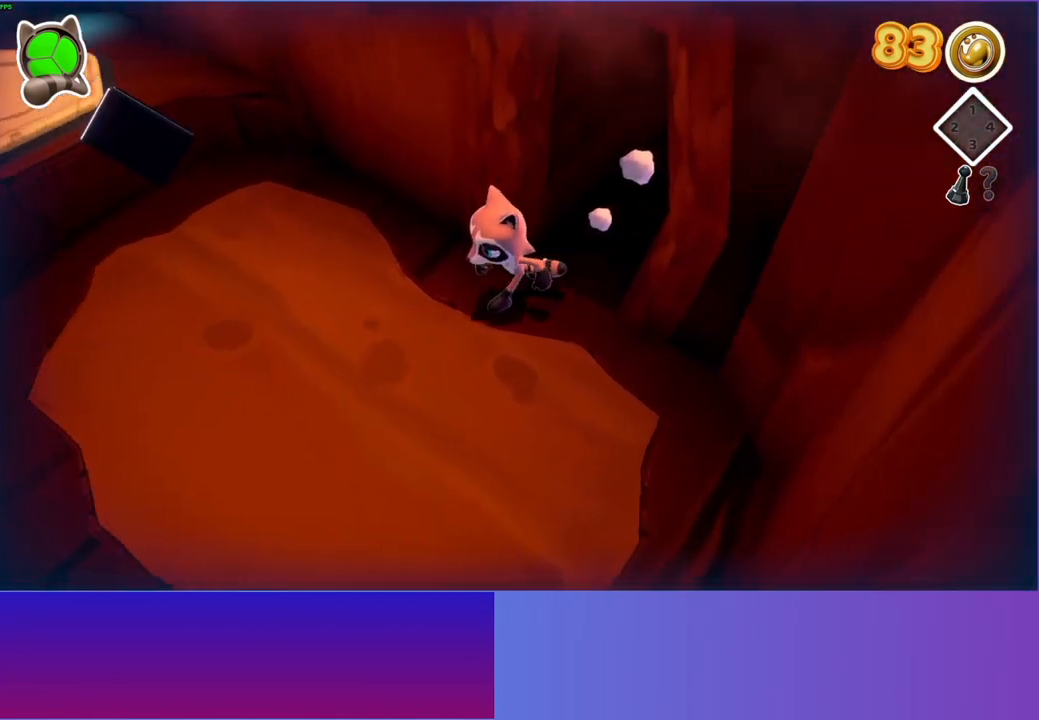
{"buttons": [], "left_stick": "up", "right_stick": "center", "events": [[33, "left_stick", "left"], [133, "left_stick", "up-left"], [267, "left_stick", "up"]]}
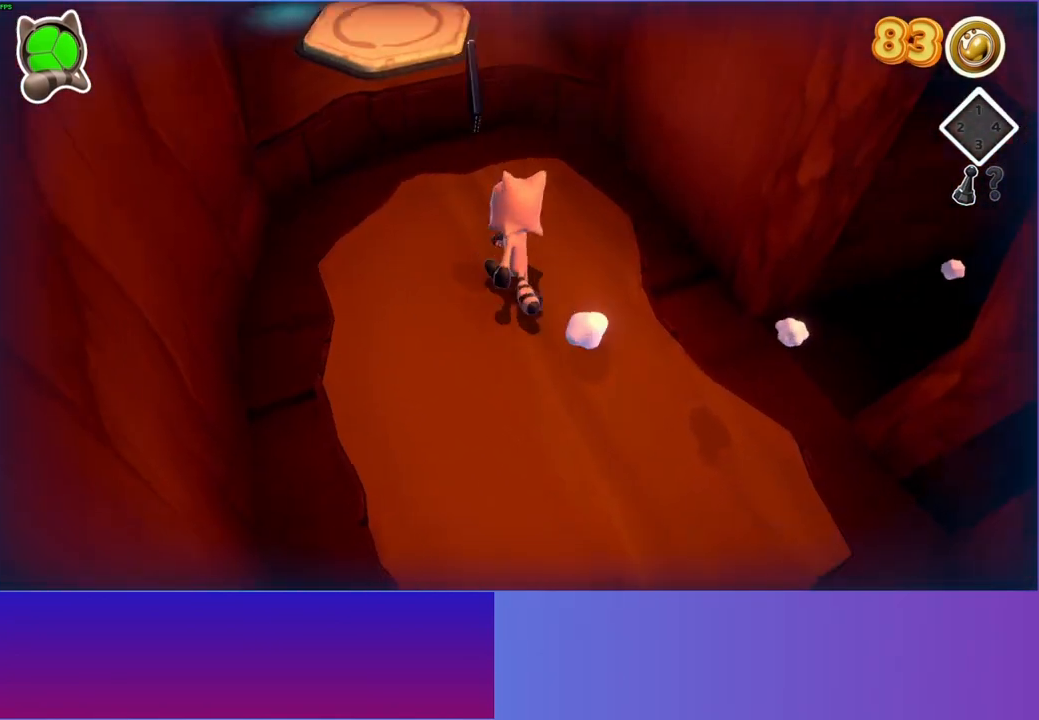
{"buttons": [], "left_stick": "center", "right_stick": "center", "events": [[283, "Y", "down"], [350, "left_stick", "center"], [400, "Y", "up"]]}
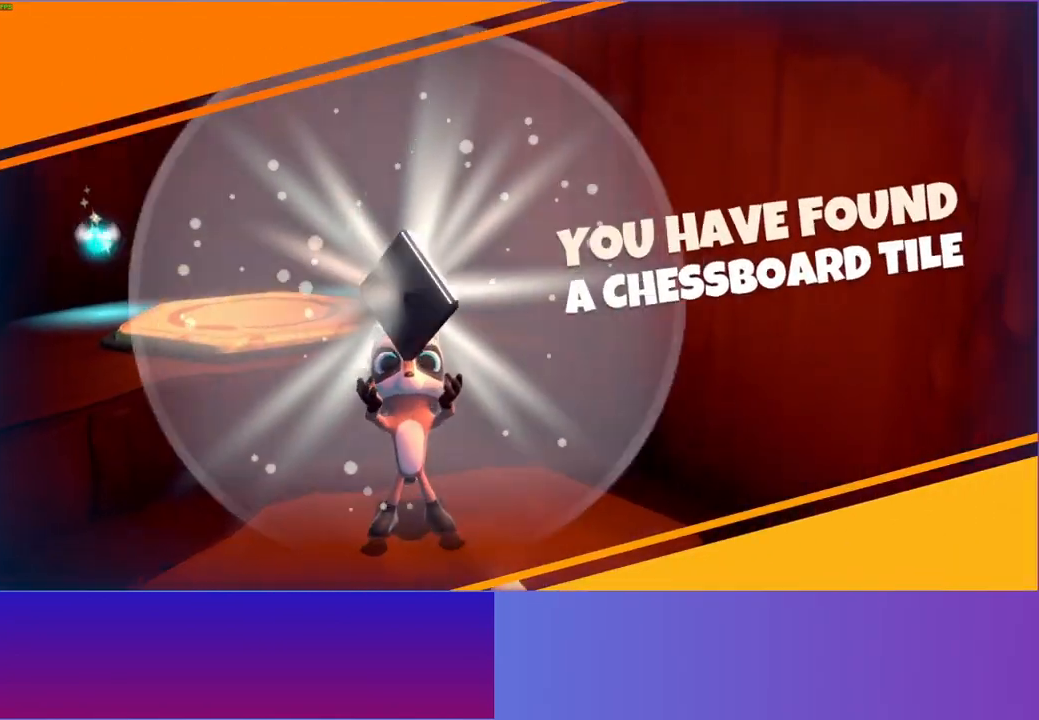
{"buttons": [], "left_stick": "up-left", "right_stick": "center", "events": [[283, "left_stick", "up-left"]]}
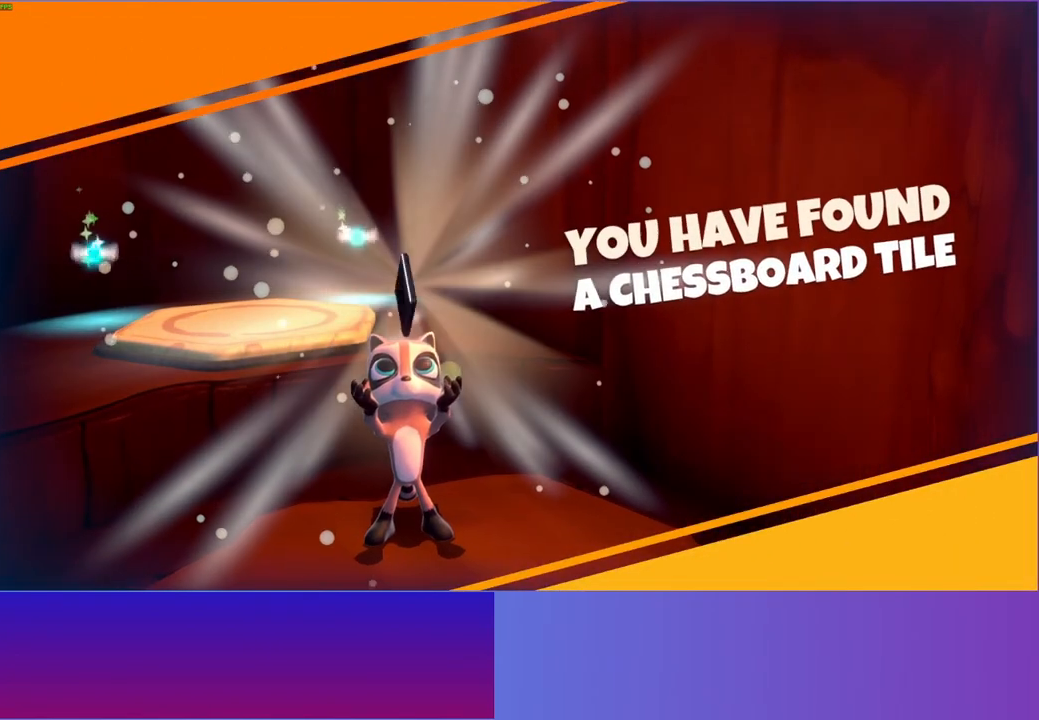
{"buttons": [], "left_stick": "left", "right_stick": "center", "events": [[150, "left_stick", "left"]]}
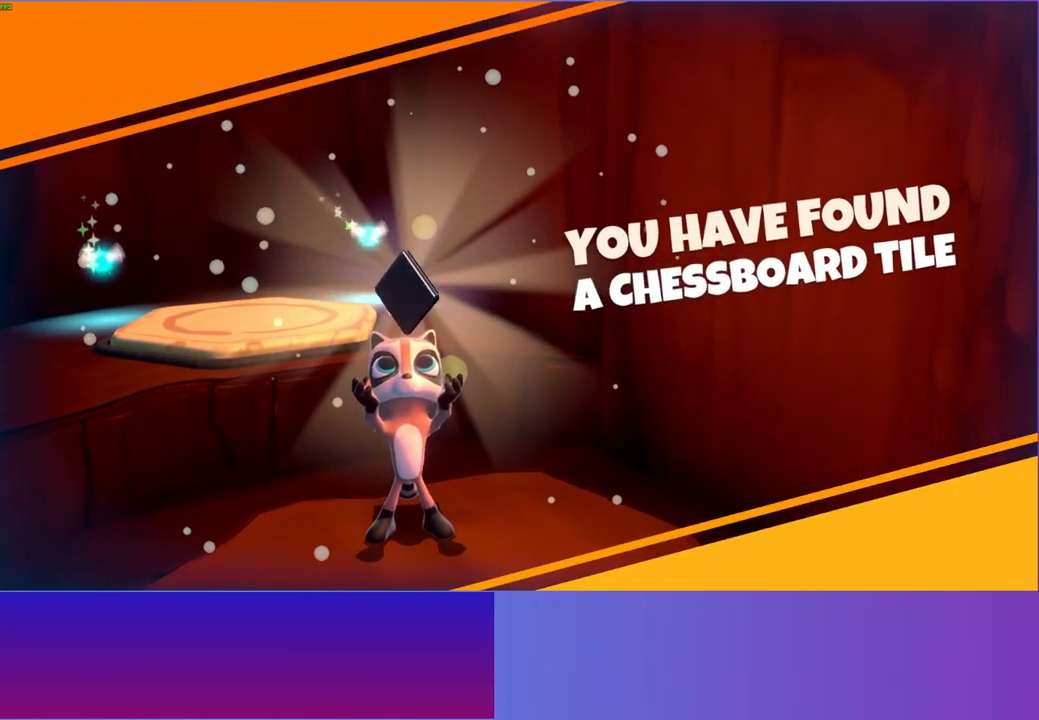
{"buttons": [], "left_stick": "up-left", "right_stick": "center", "events": [[417, "left_stick", "up-left"]]}
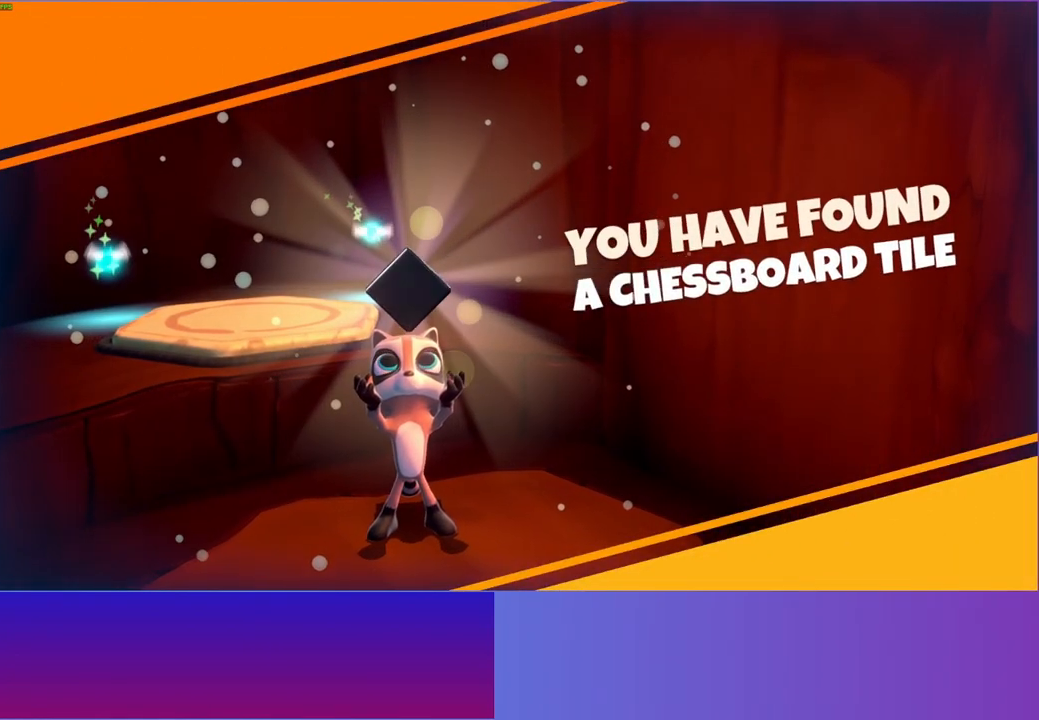
{"buttons": [], "left_stick": "up-left", "right_stick": "center", "events": []}
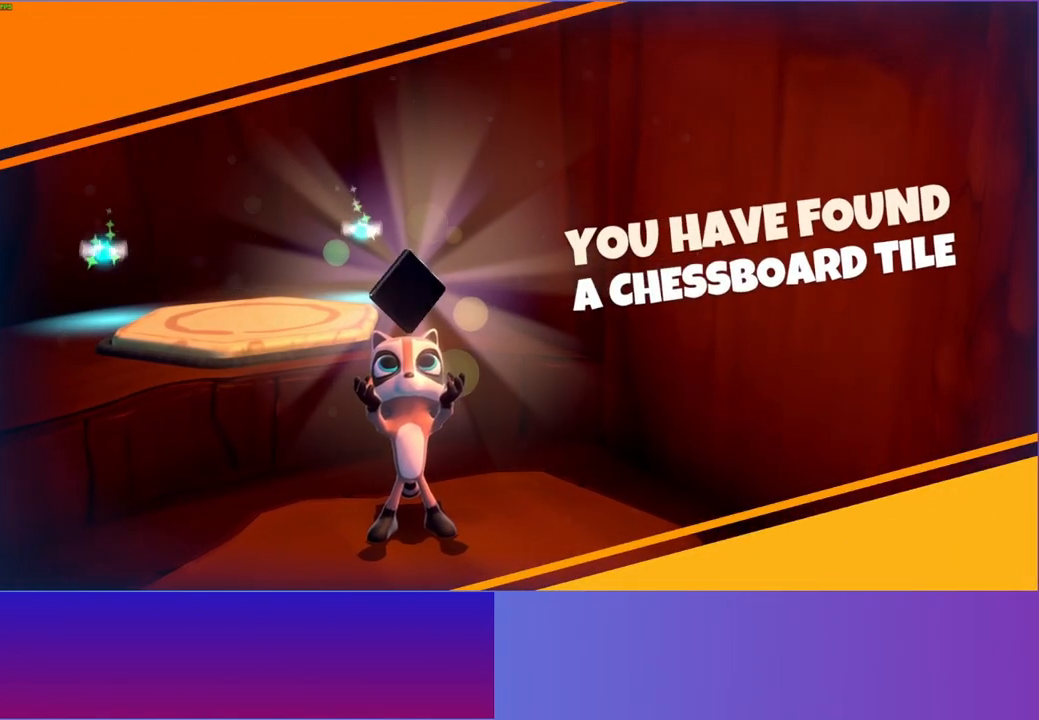
{"buttons": [], "left_stick": "up-left", "right_stick": "center", "events": []}
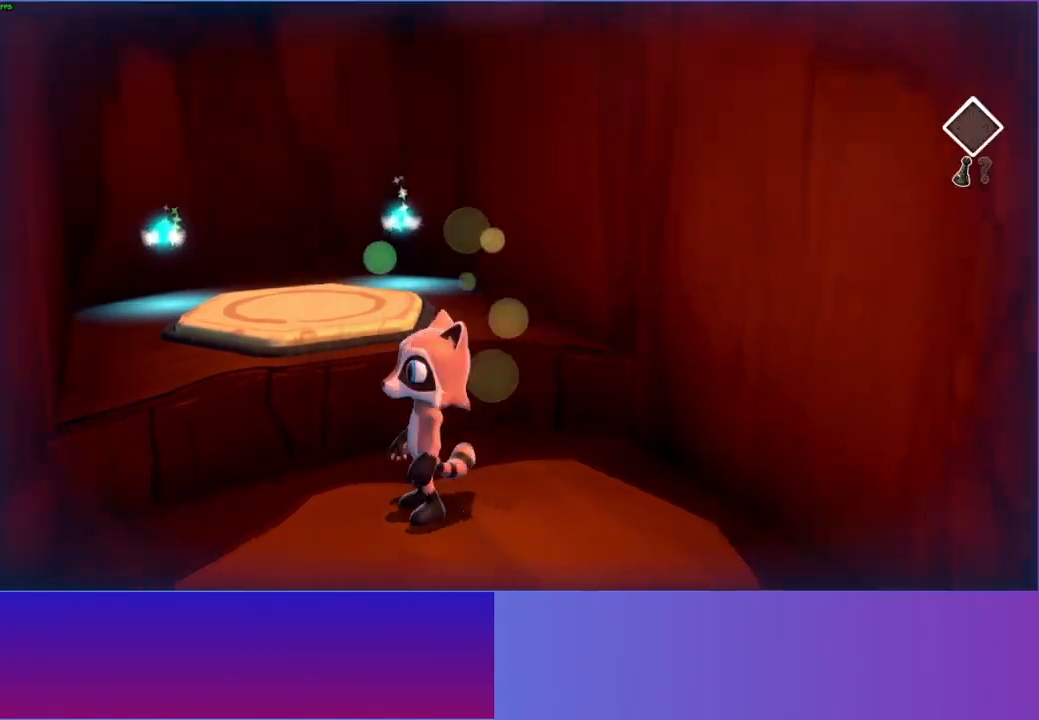
{"buttons": [], "left_stick": "up-left", "right_stick": "center", "events": [[217, "A", "down"], [217, "left_stick", "up"], [350, "left_stick", "up-left"], [467, "A", "up"]]}
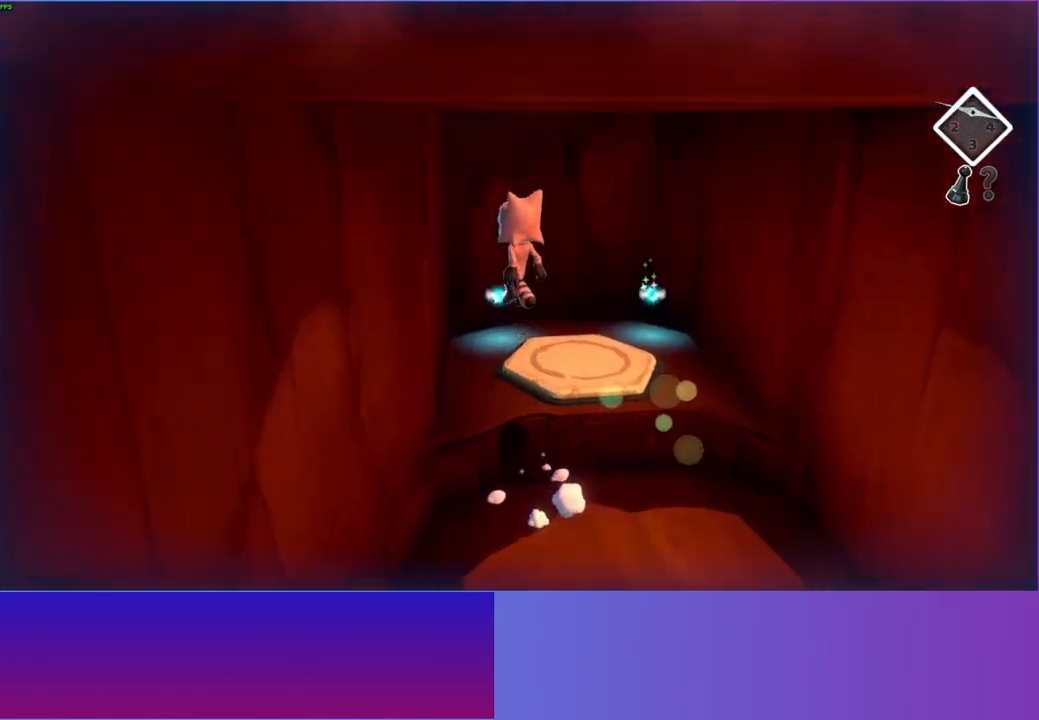
{"buttons": [], "left_stick": "up", "right_stick": "center", "events": [[100, "Y", "down"], [183, "left_stick", "up"], [233, "Y", "up"]]}
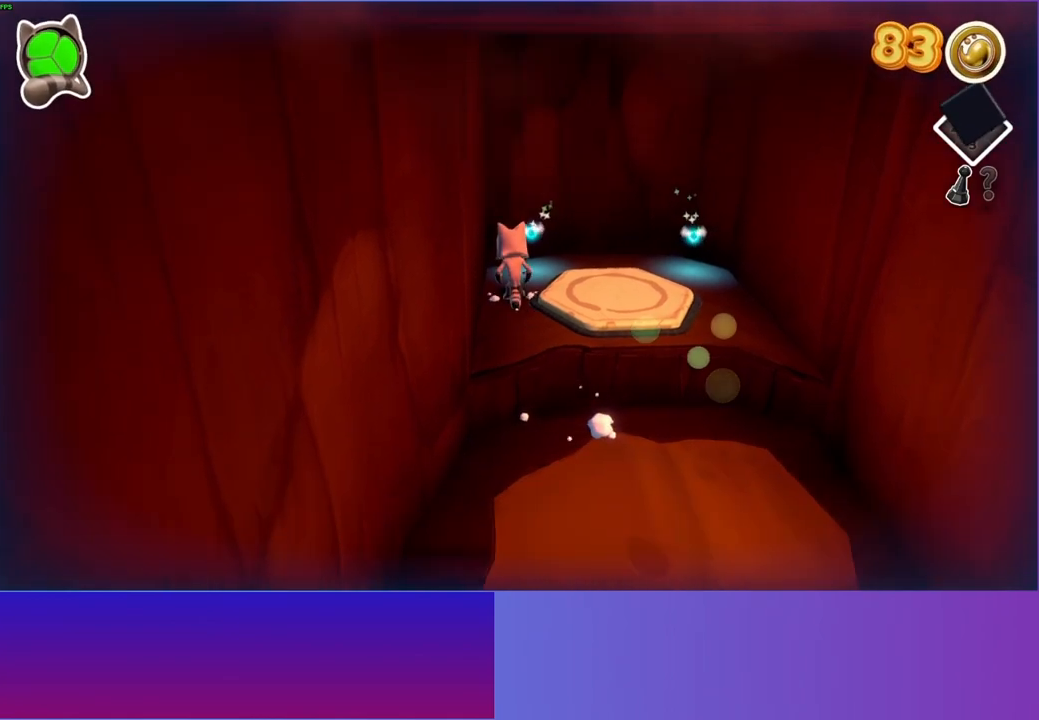
{"buttons": [], "left_stick": "right", "right_stick": "center", "events": [[350, "left_stick", "right"]]}